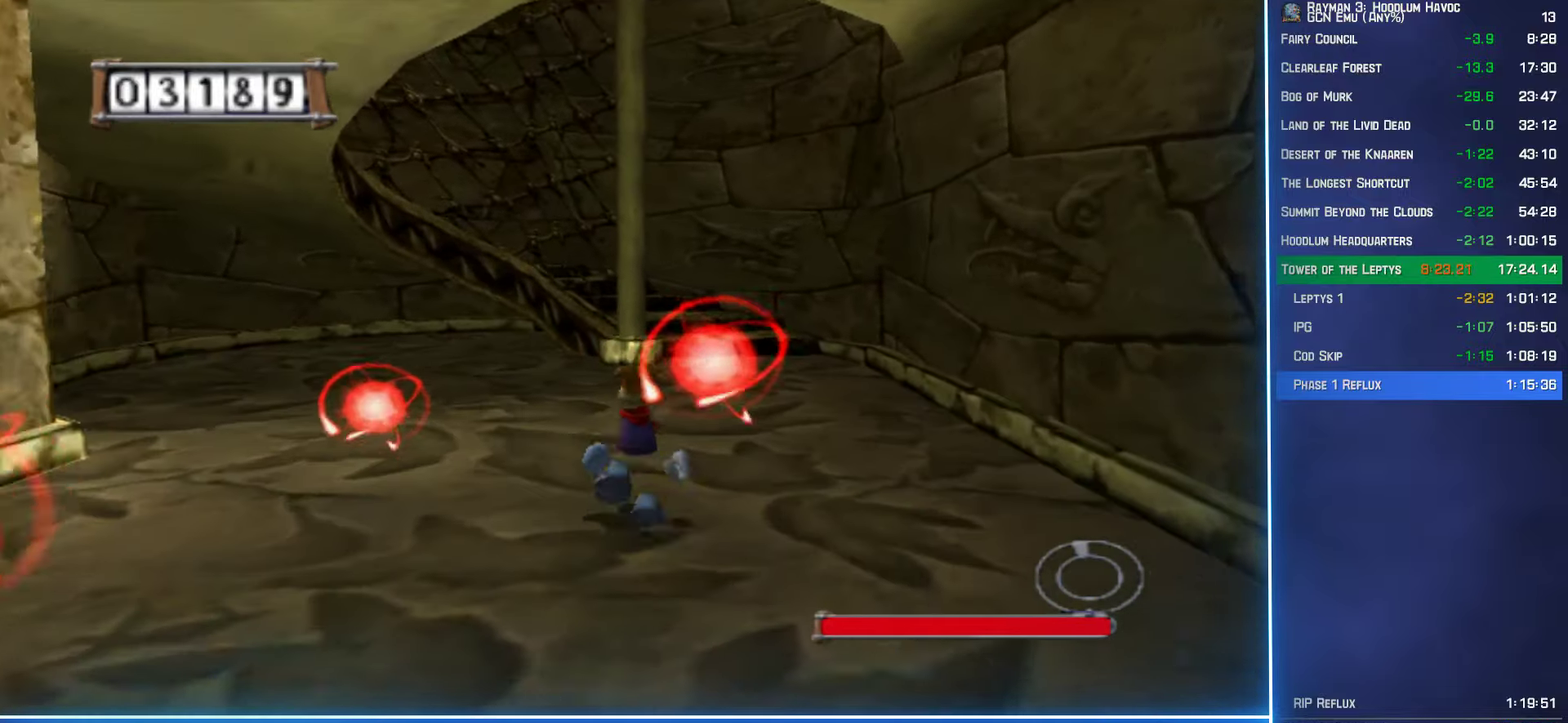
Gameplay with a controller (Xbox layout); each line is a JSON object with the inputs held at the frame after it. "events" lists button and stick changes between this image and that frame as [ms after this image, input, new state], when the widget could be followed in between. Not read: L3 R3.
{"buttons": [], "left_stick": "up", "right_stick": "center", "events": []}
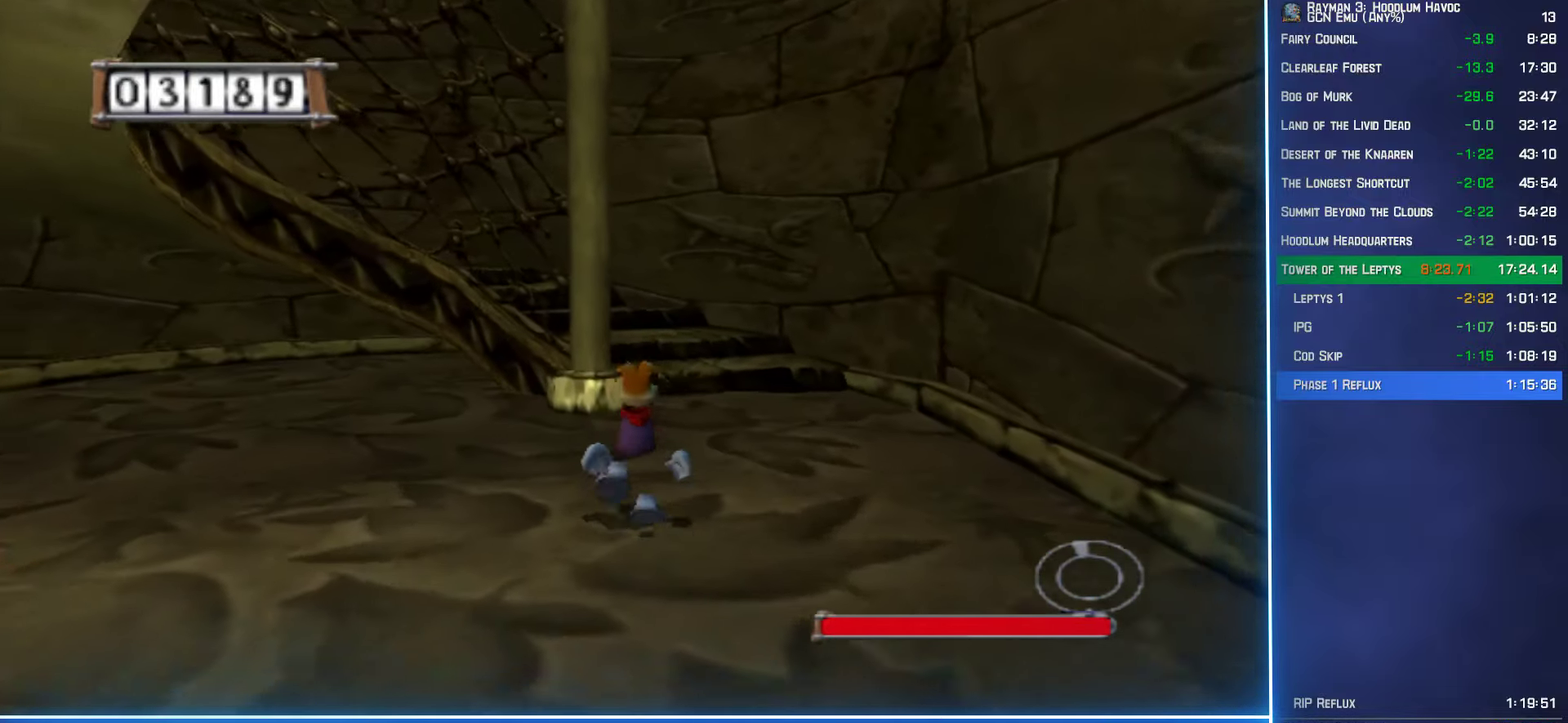
{"buttons": [], "left_stick": "up", "right_stick": "center", "events": []}
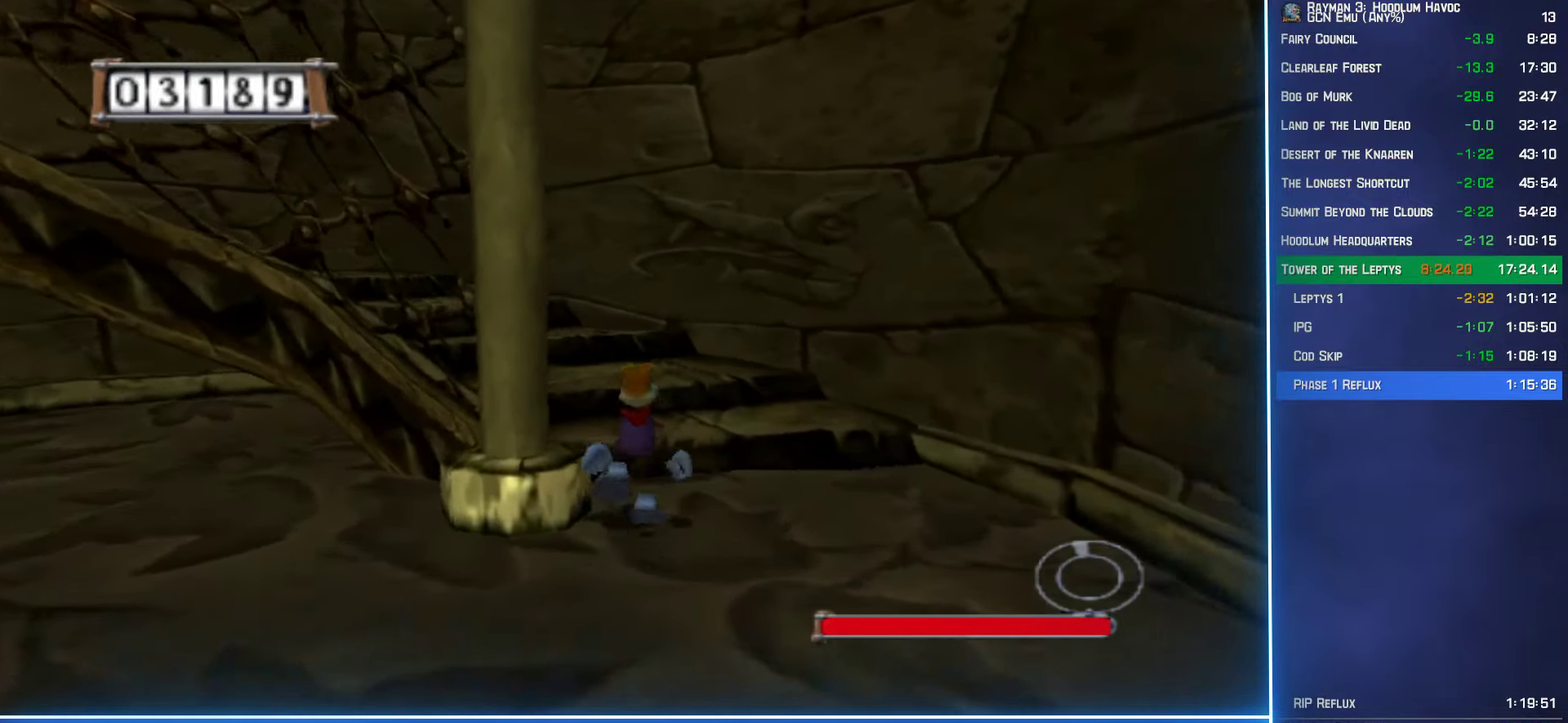
{"buttons": [], "left_stick": "up-left", "right_stick": "right", "events": [[66, "right_stick", "right"], [83, "left_stick", "up-left"]]}
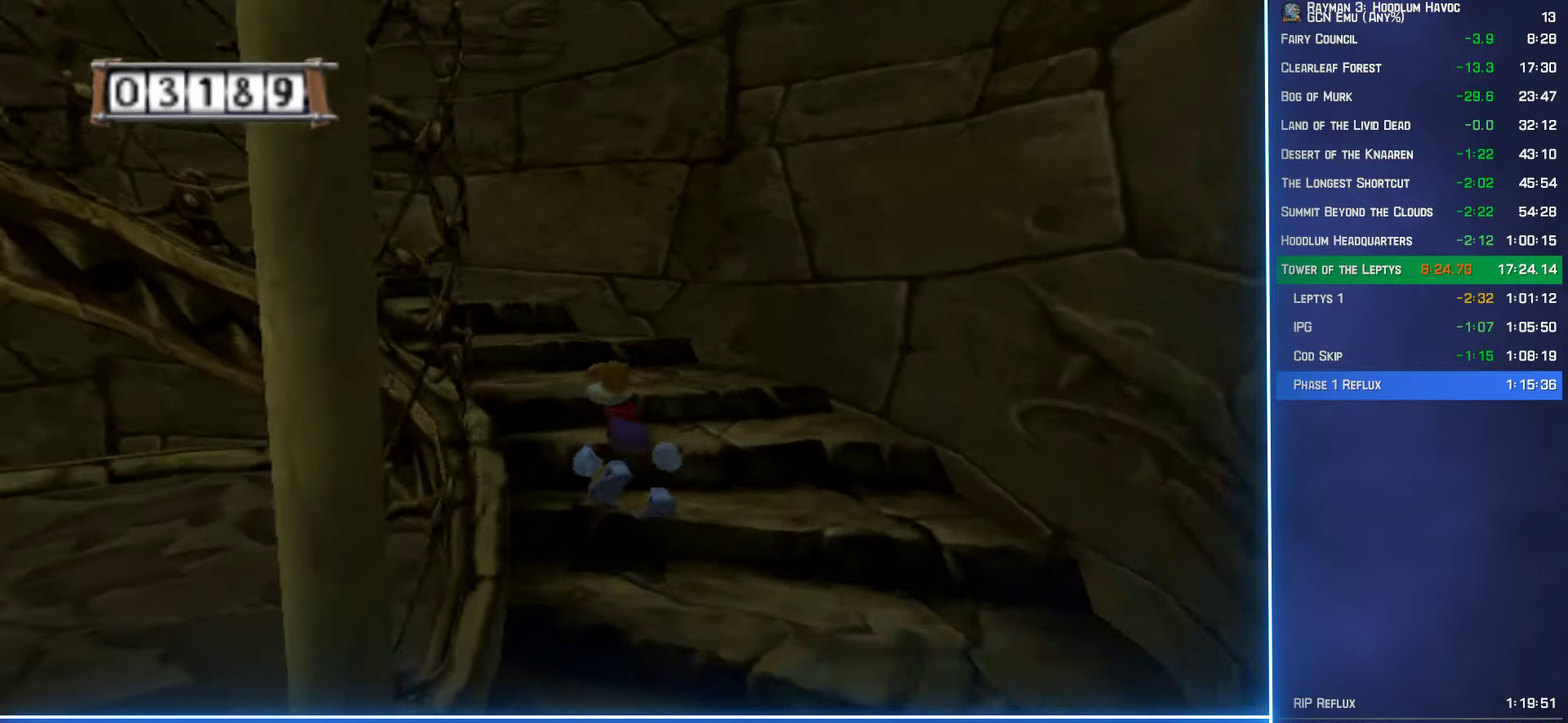
{"buttons": [], "left_stick": "up-left", "right_stick": "right", "events": [[116, "left_stick", "up"], [466, "left_stick", "up-left"]]}
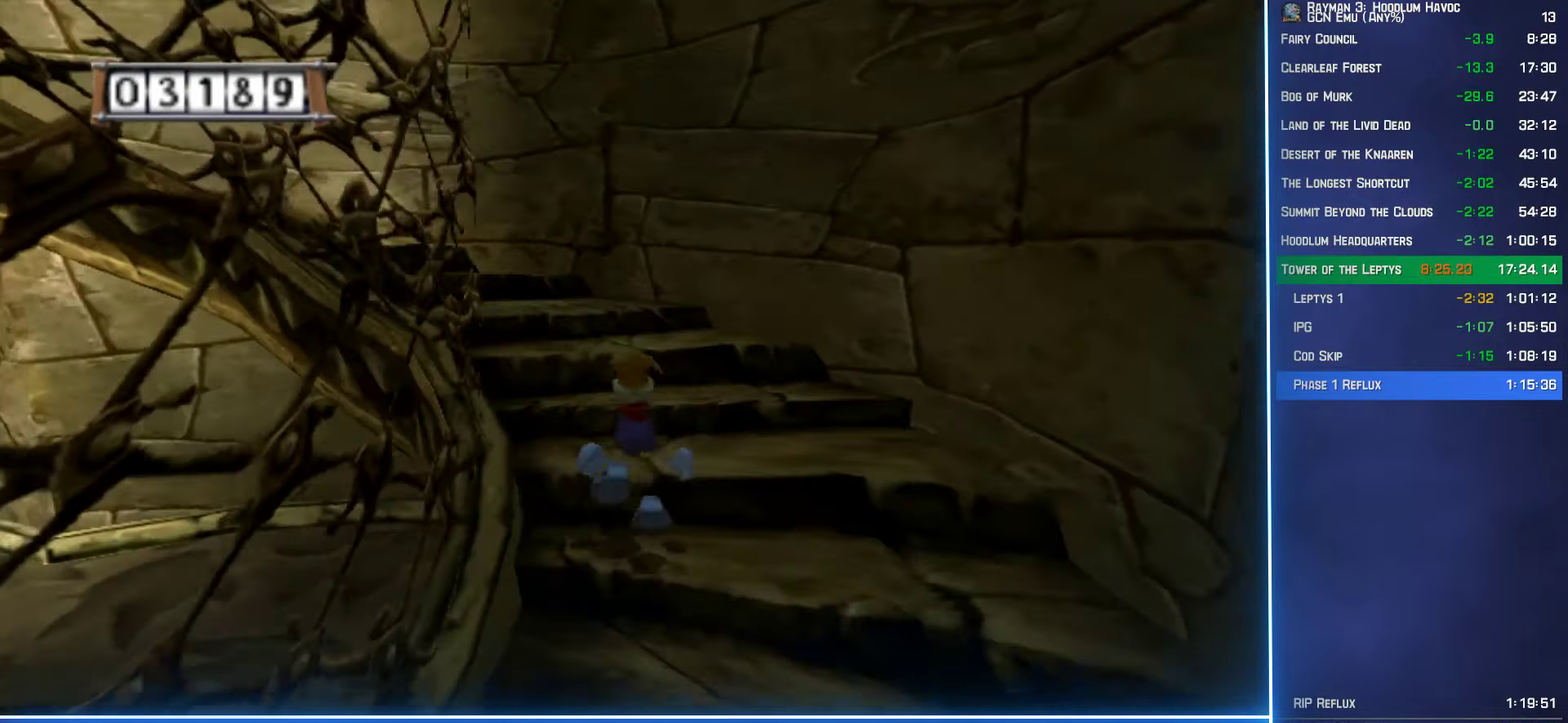
{"buttons": [], "left_stick": "up", "right_stick": "right", "events": [[316, "left_stick", "up"]]}
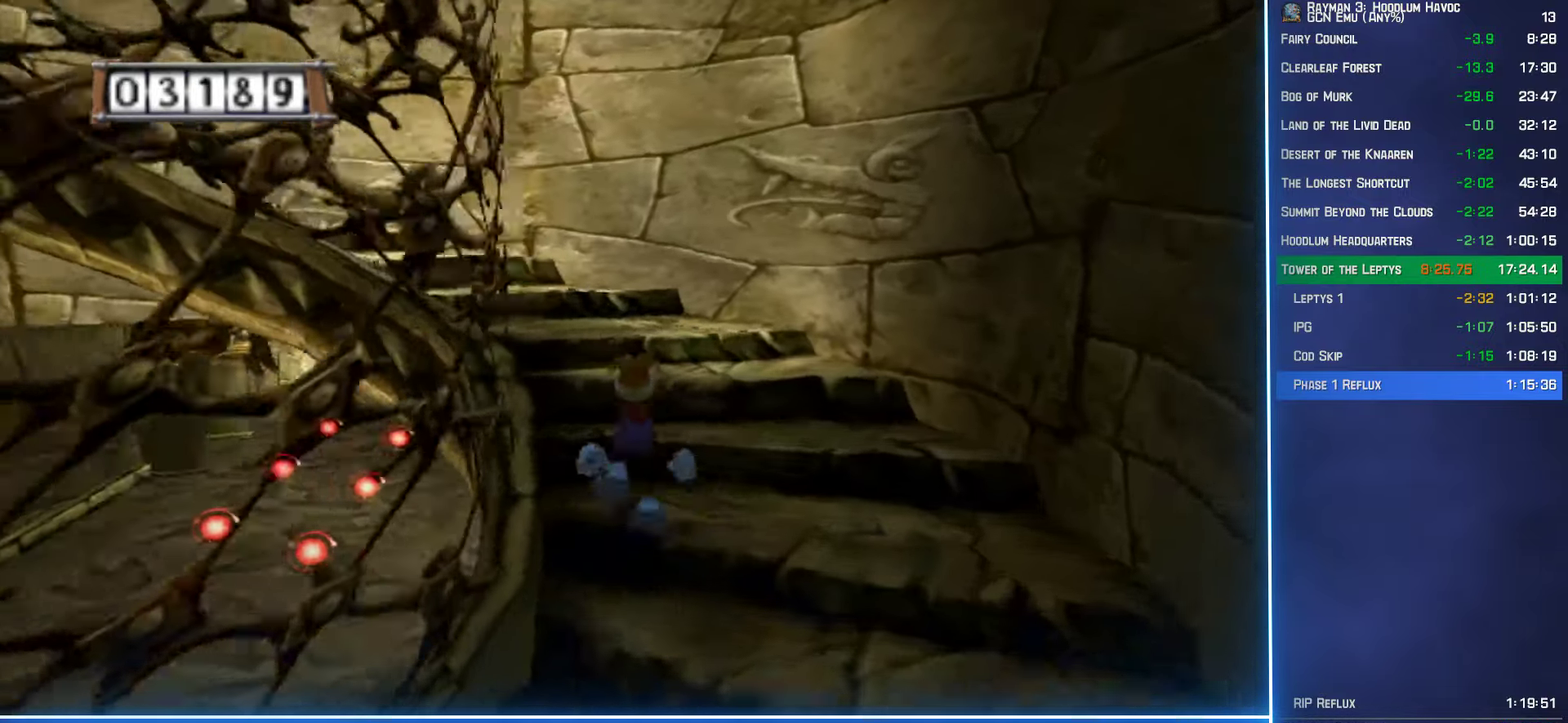
{"buttons": [], "left_stick": "up", "right_stick": "right", "events": []}
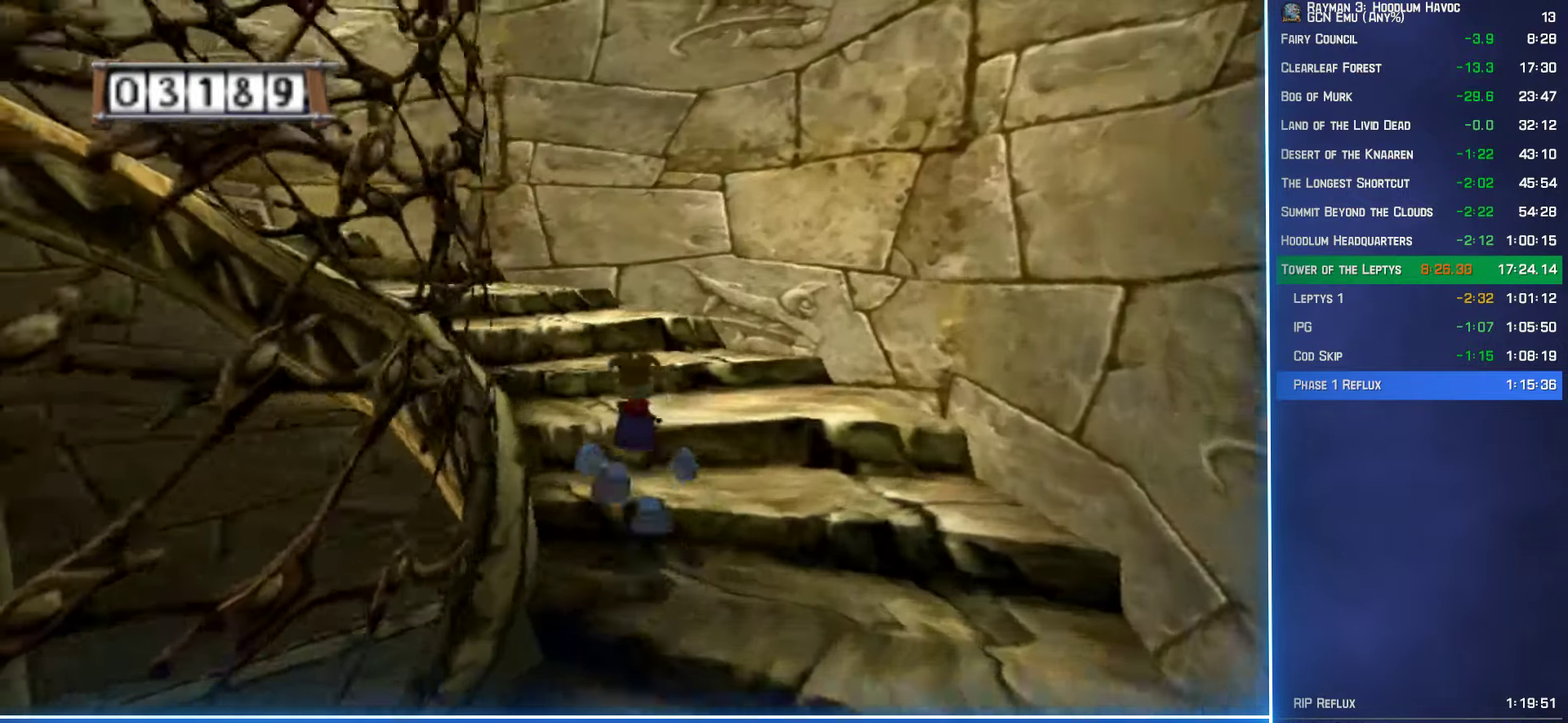
{"buttons": [], "left_stick": "up", "right_stick": "right", "events": []}
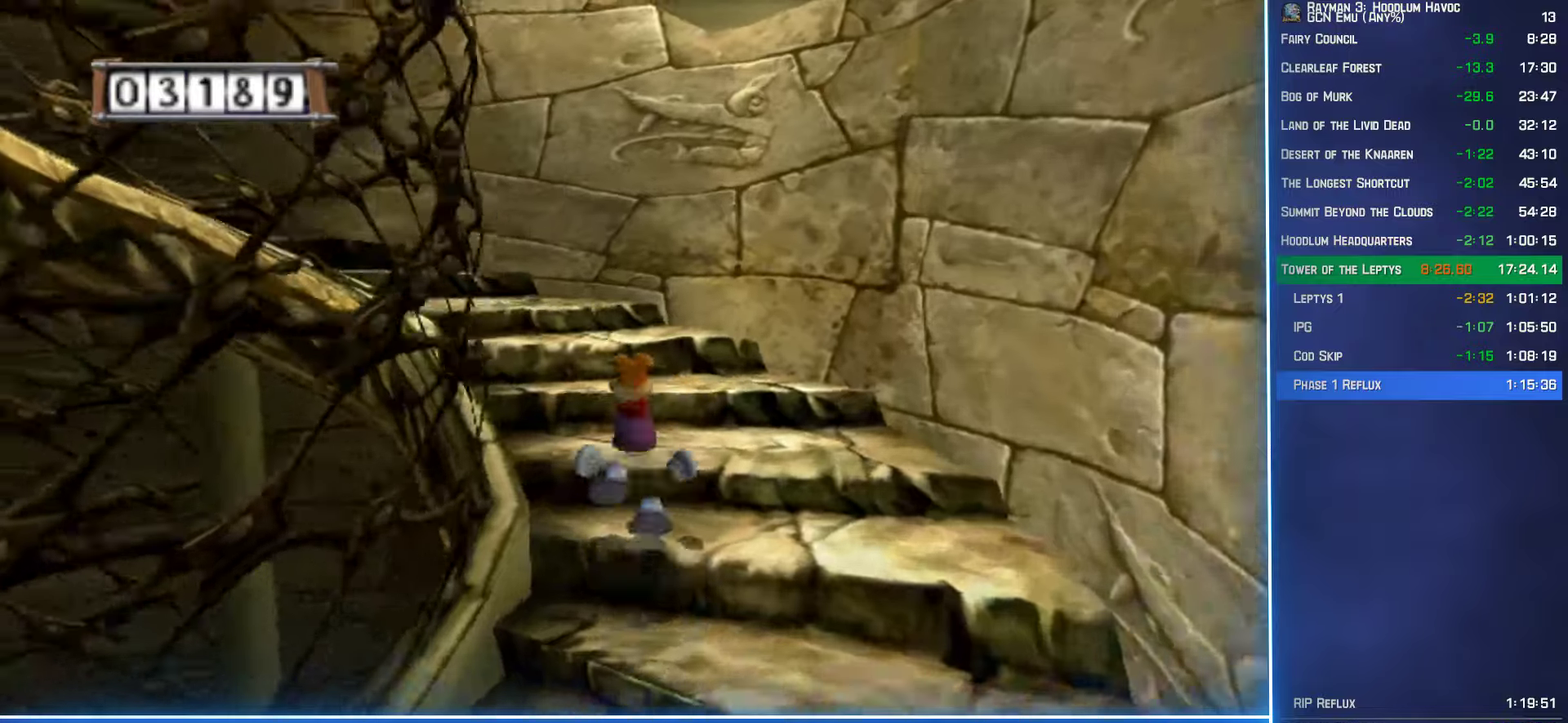
{"buttons": [], "left_stick": "up", "right_stick": "right", "events": []}
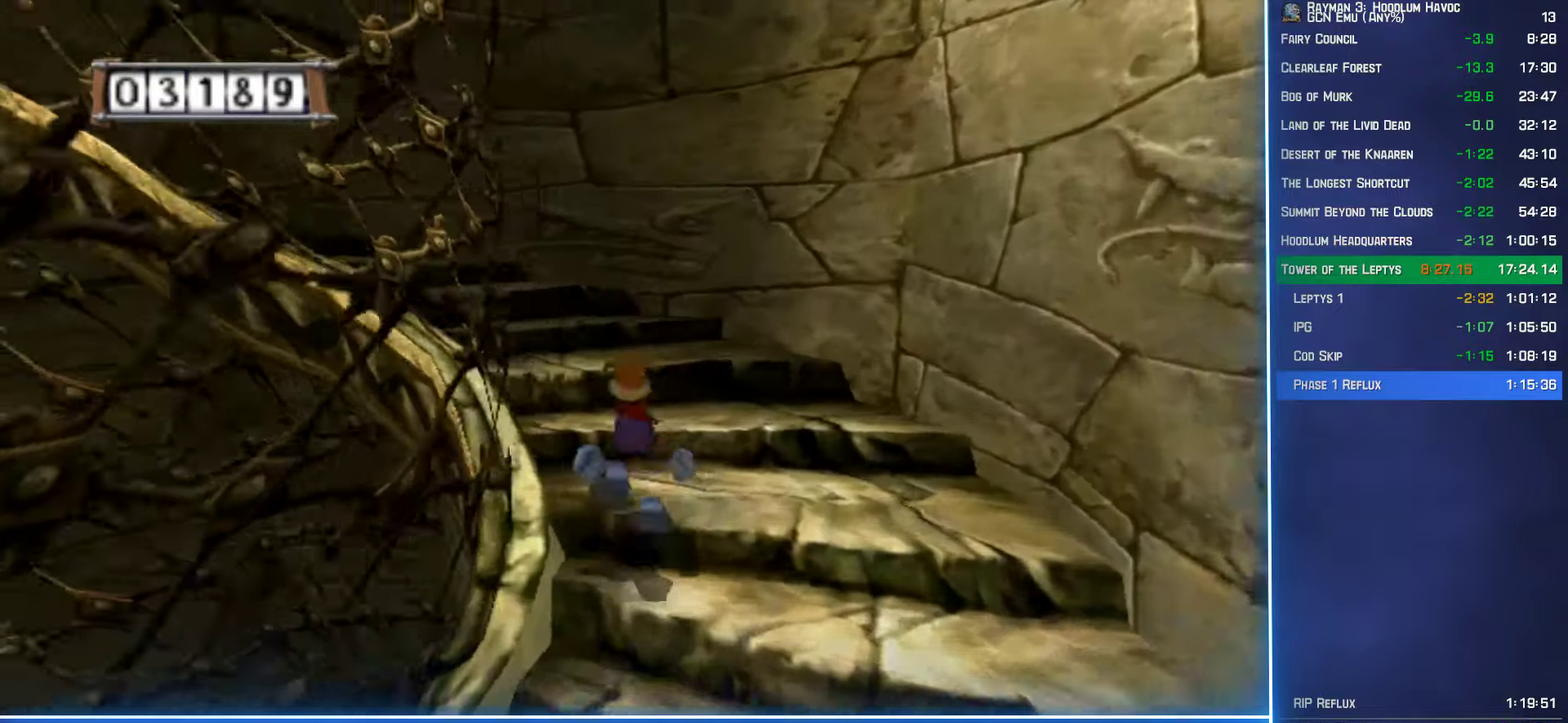
{"buttons": [], "left_stick": "up", "right_stick": "right", "events": []}
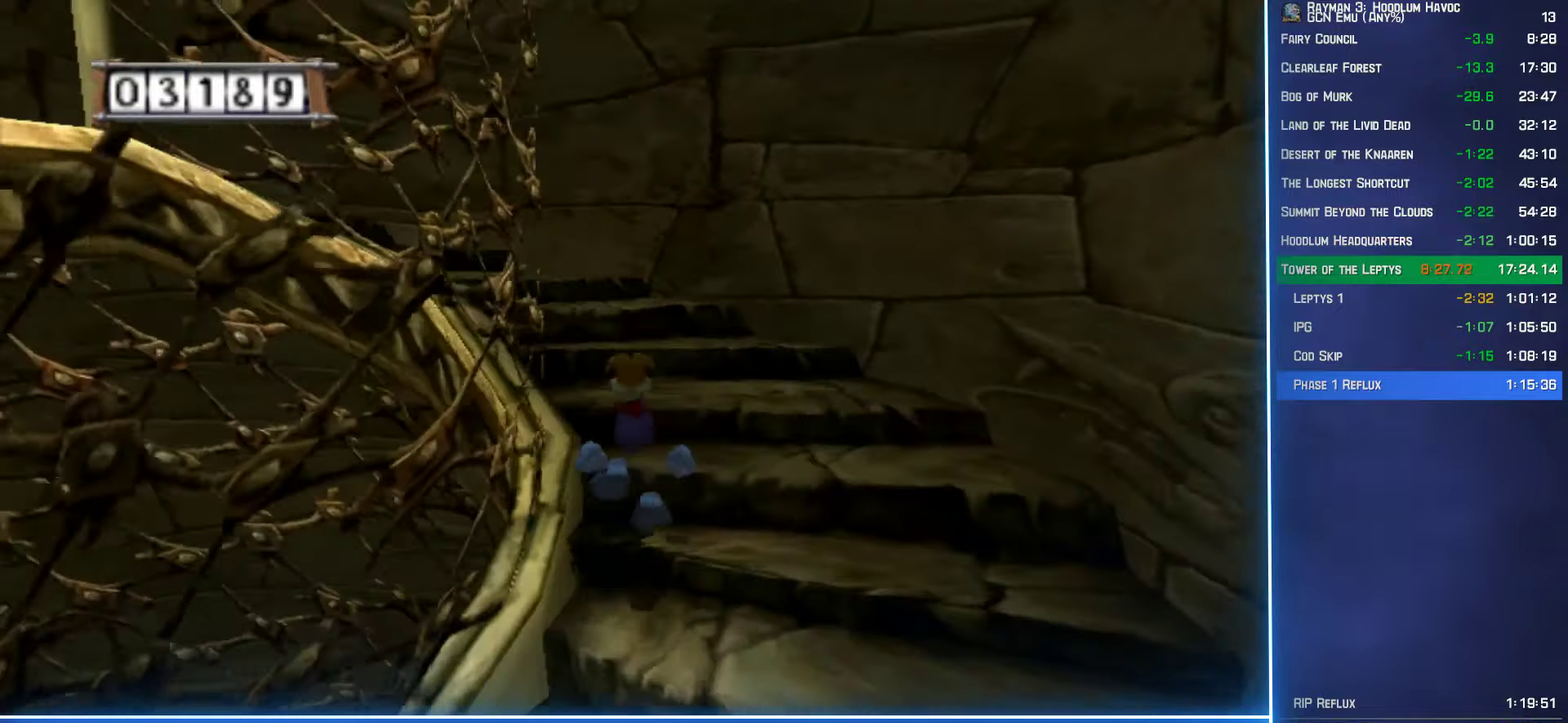
{"buttons": [], "left_stick": "up", "right_stick": "right", "events": []}
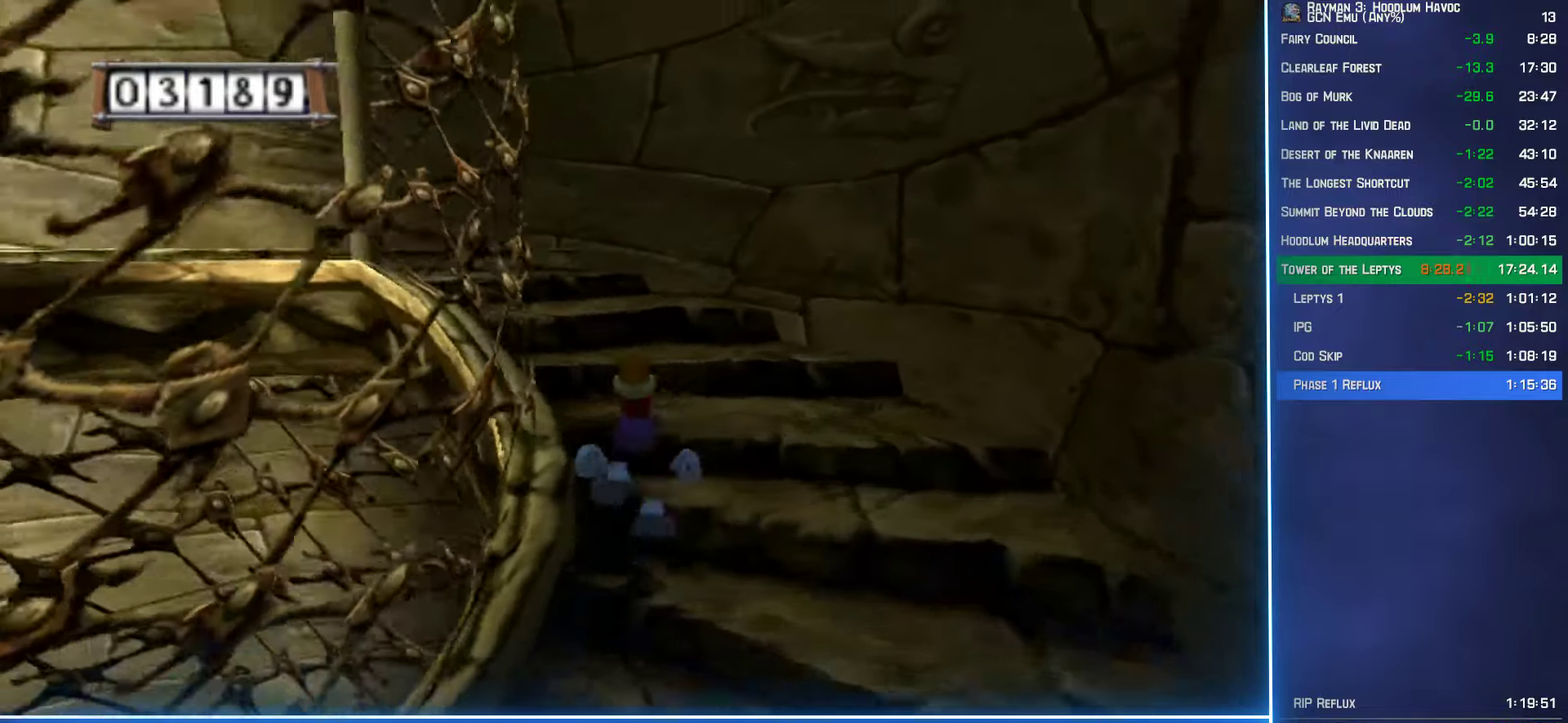
{"buttons": [], "left_stick": "up", "right_stick": "right", "events": []}
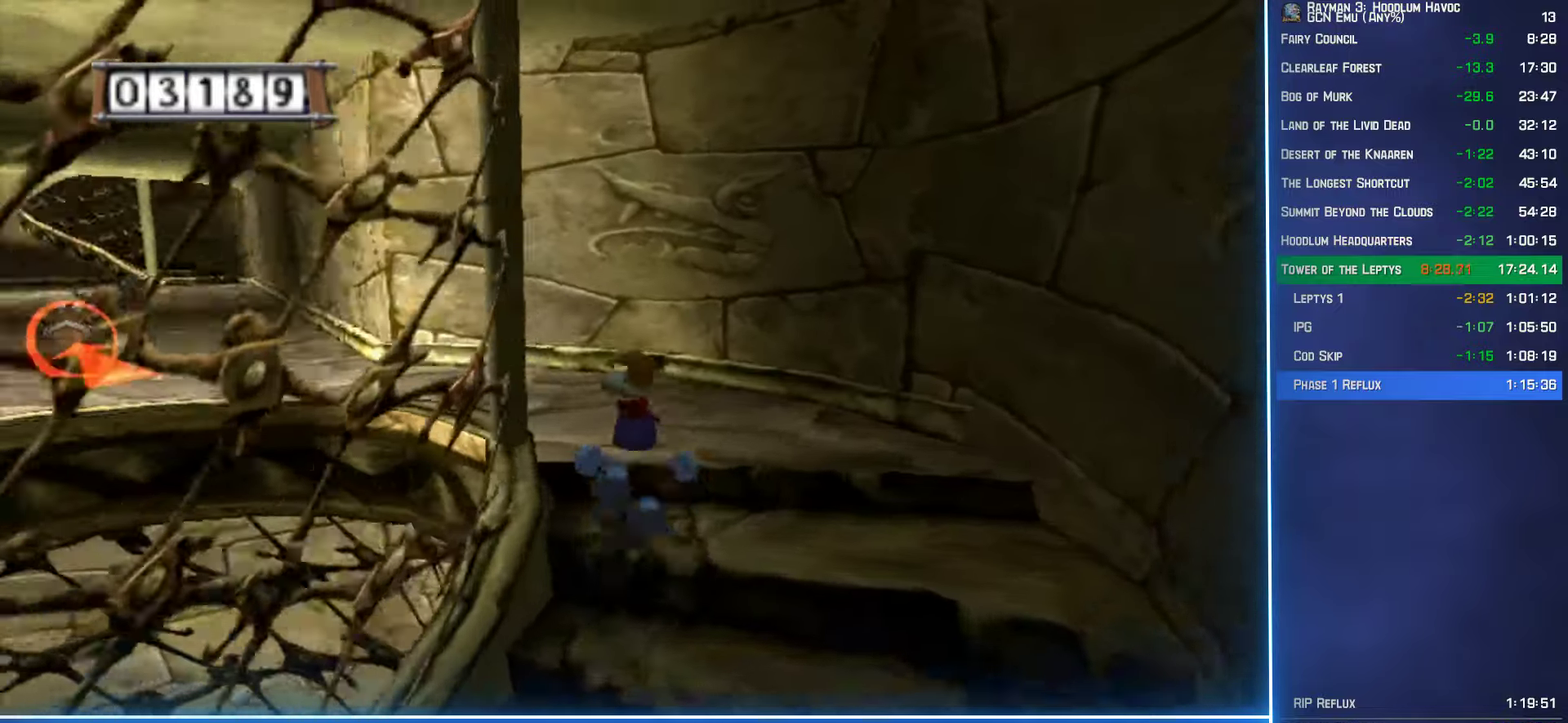
{"buttons": [], "left_stick": "up", "right_stick": "center", "events": [[300, "right_stick", "center"]]}
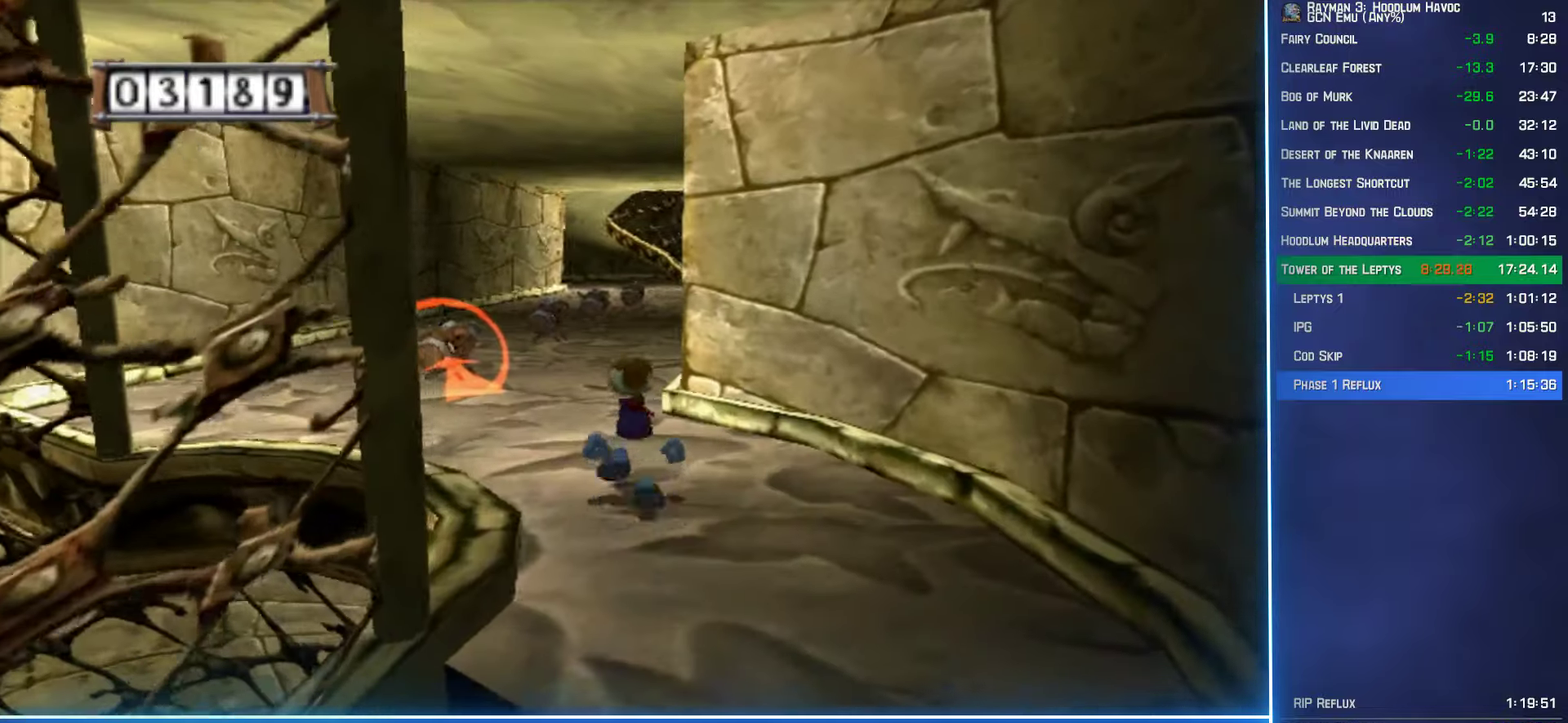
{"buttons": [], "left_stick": "up", "right_stick": "center", "events": []}
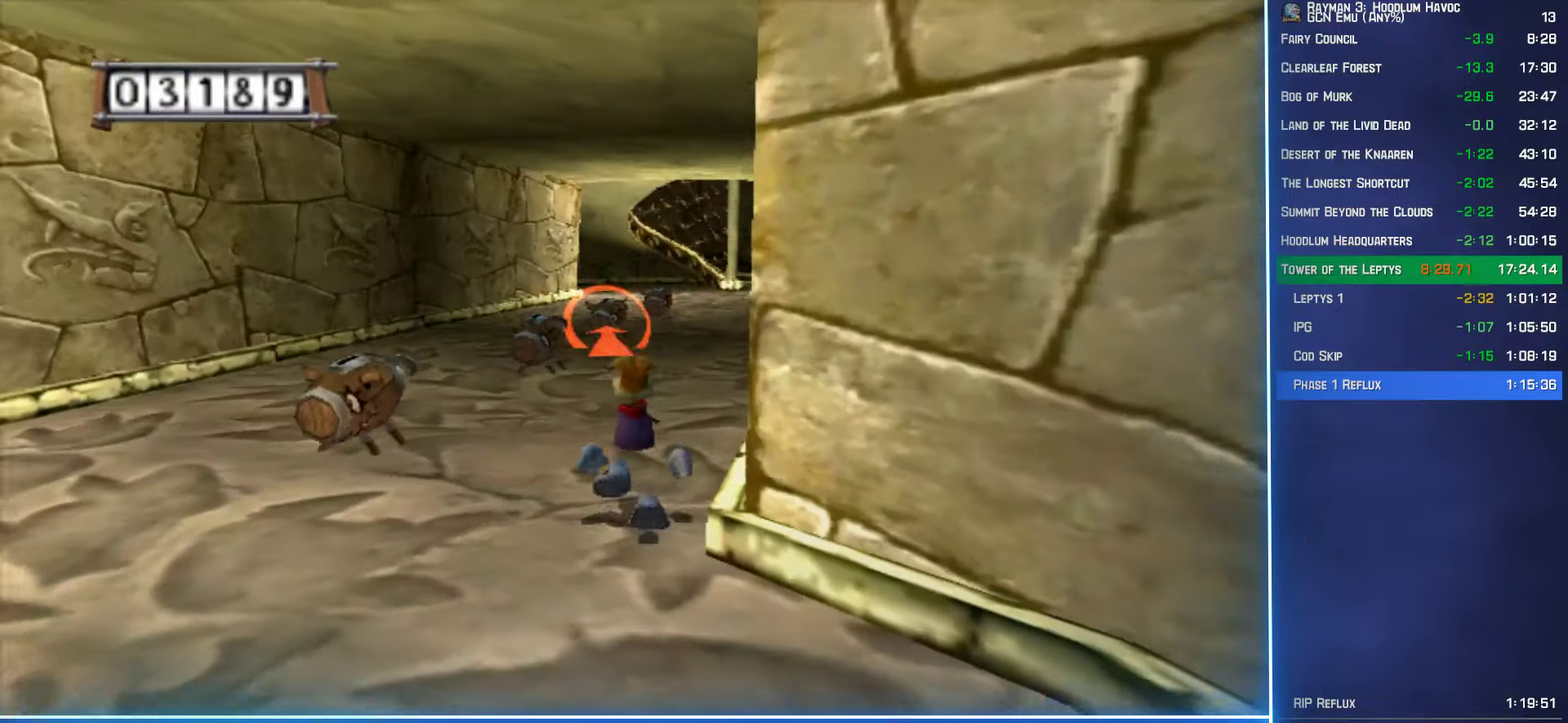
{"buttons": [], "left_stick": "up", "right_stick": "center", "events": []}
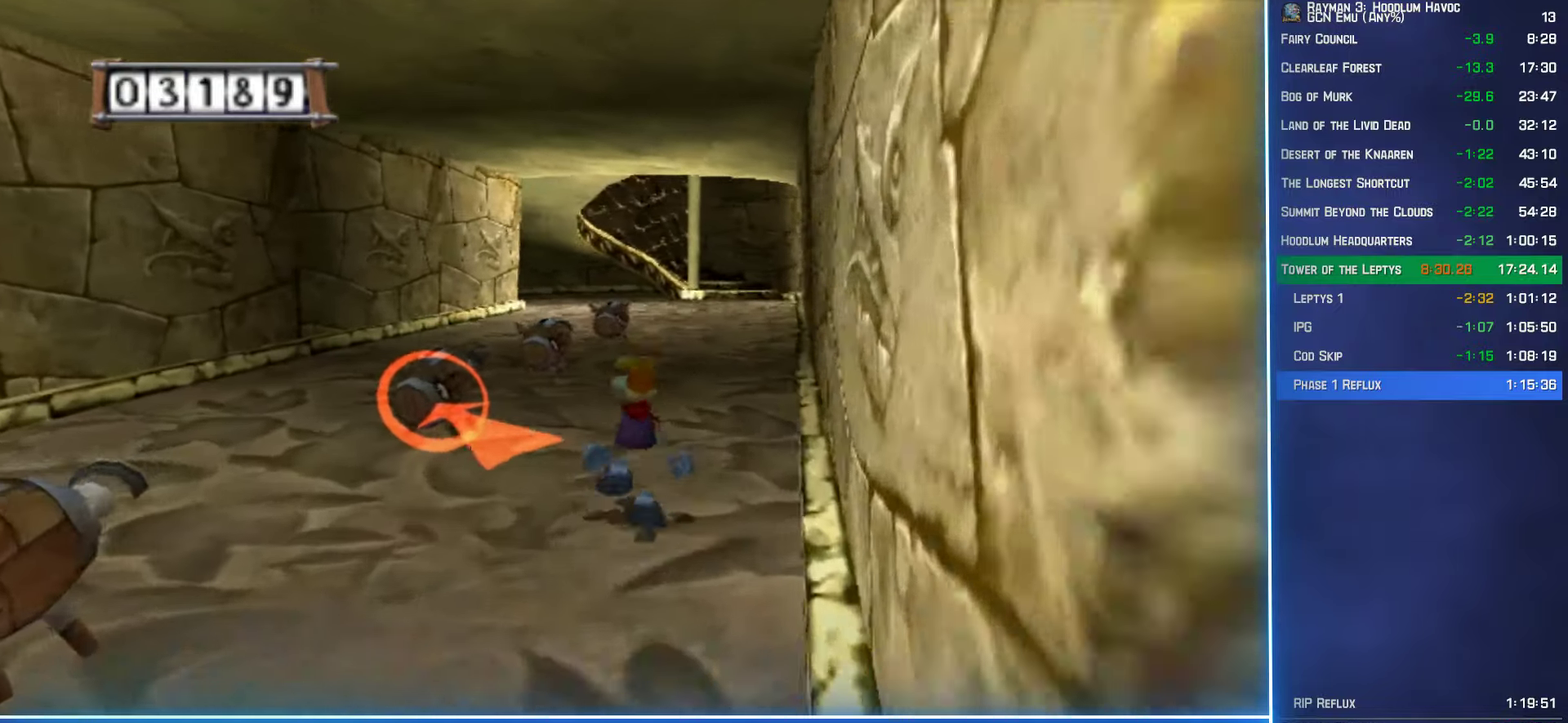
{"buttons": [], "left_stick": "up", "right_stick": "center", "events": []}
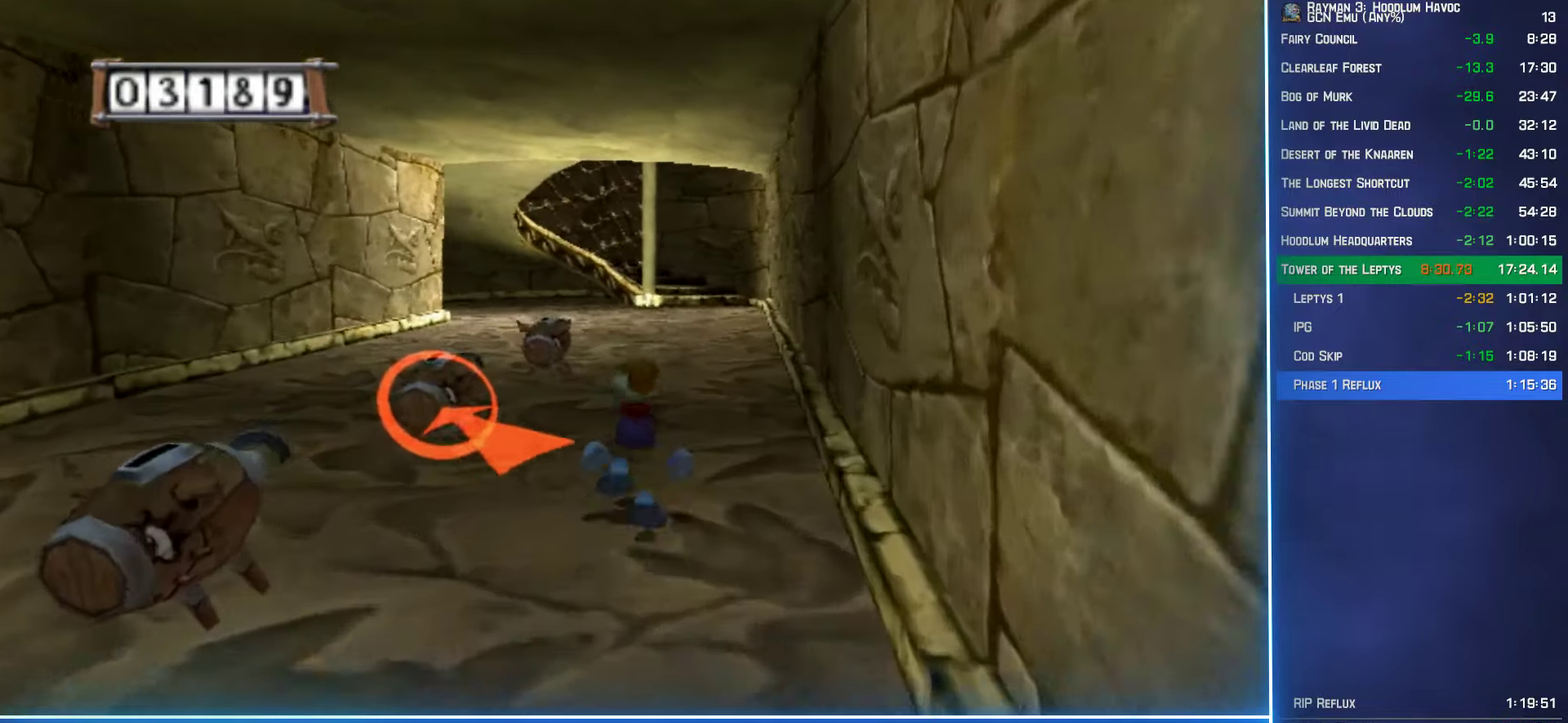
{"buttons": [], "left_stick": "up", "right_stick": "center", "events": []}
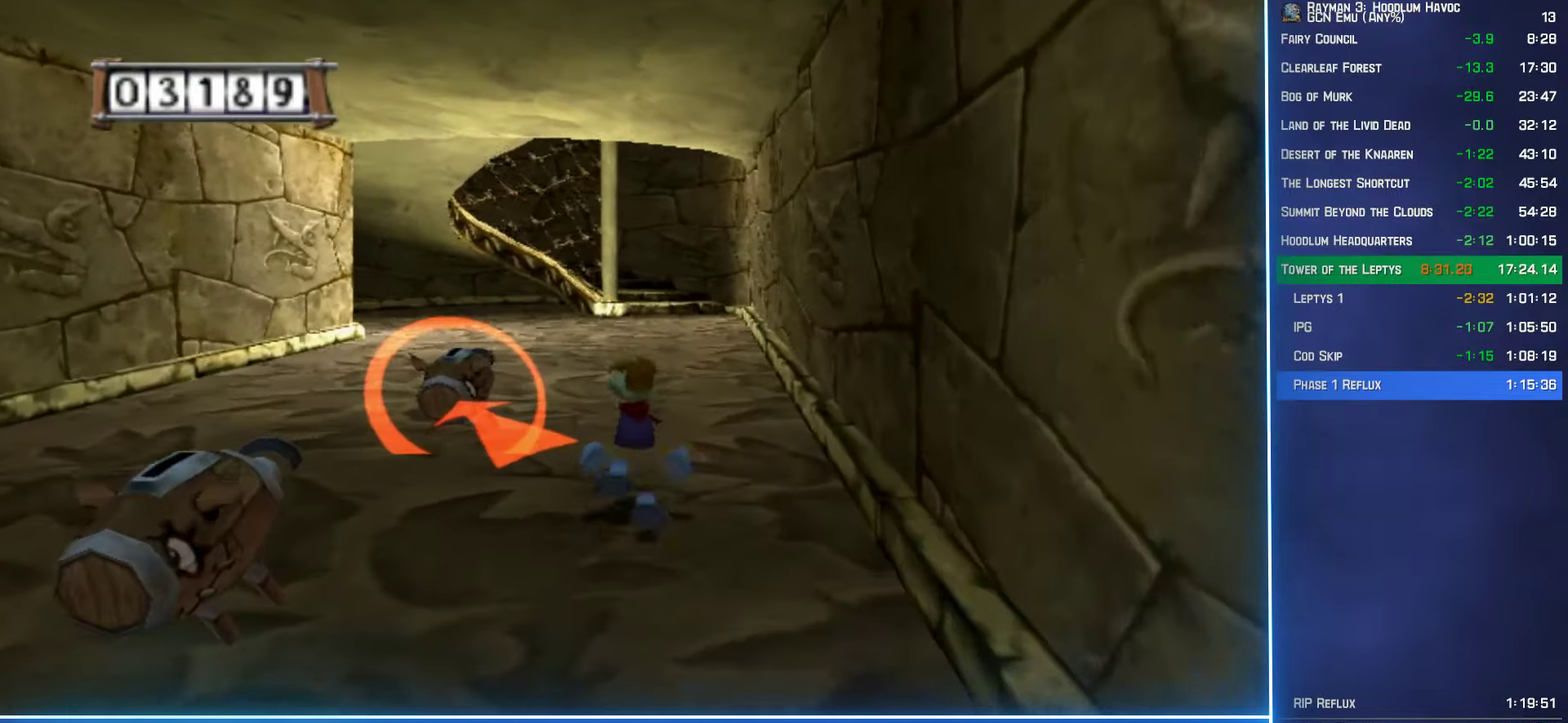
{"buttons": [], "left_stick": "up", "right_stick": "center", "events": []}
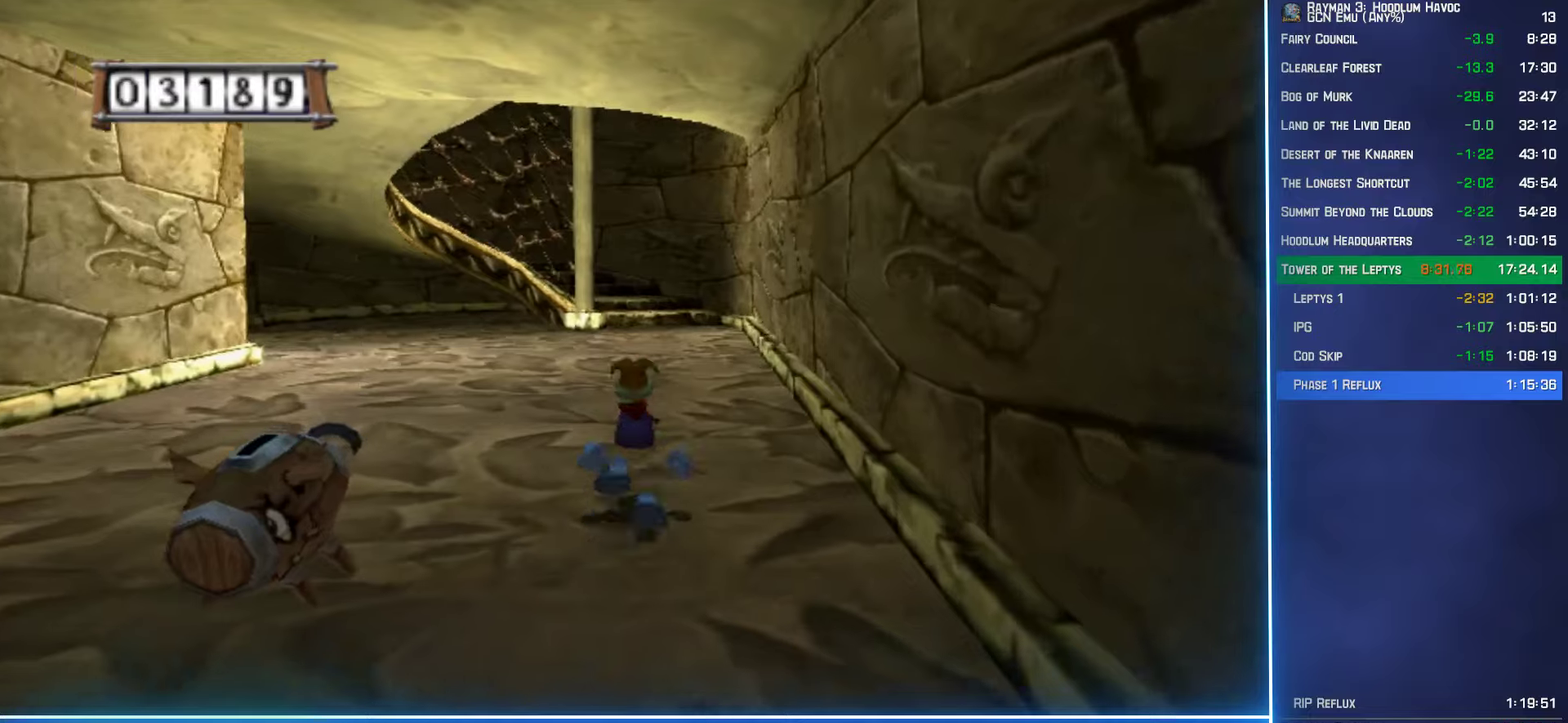
{"buttons": [], "left_stick": "up", "right_stick": "center", "events": []}
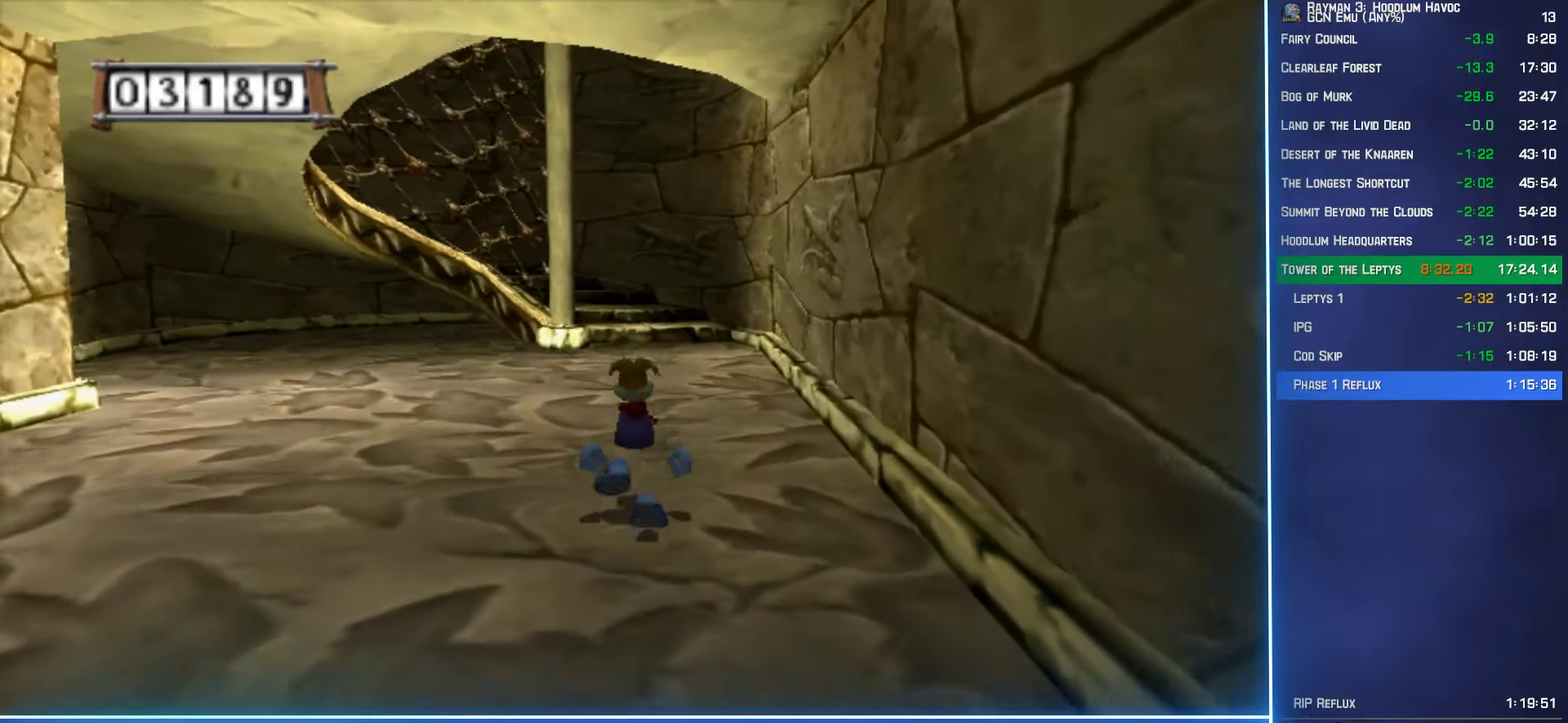
{"buttons": [], "left_stick": "up", "right_stick": "center", "events": []}
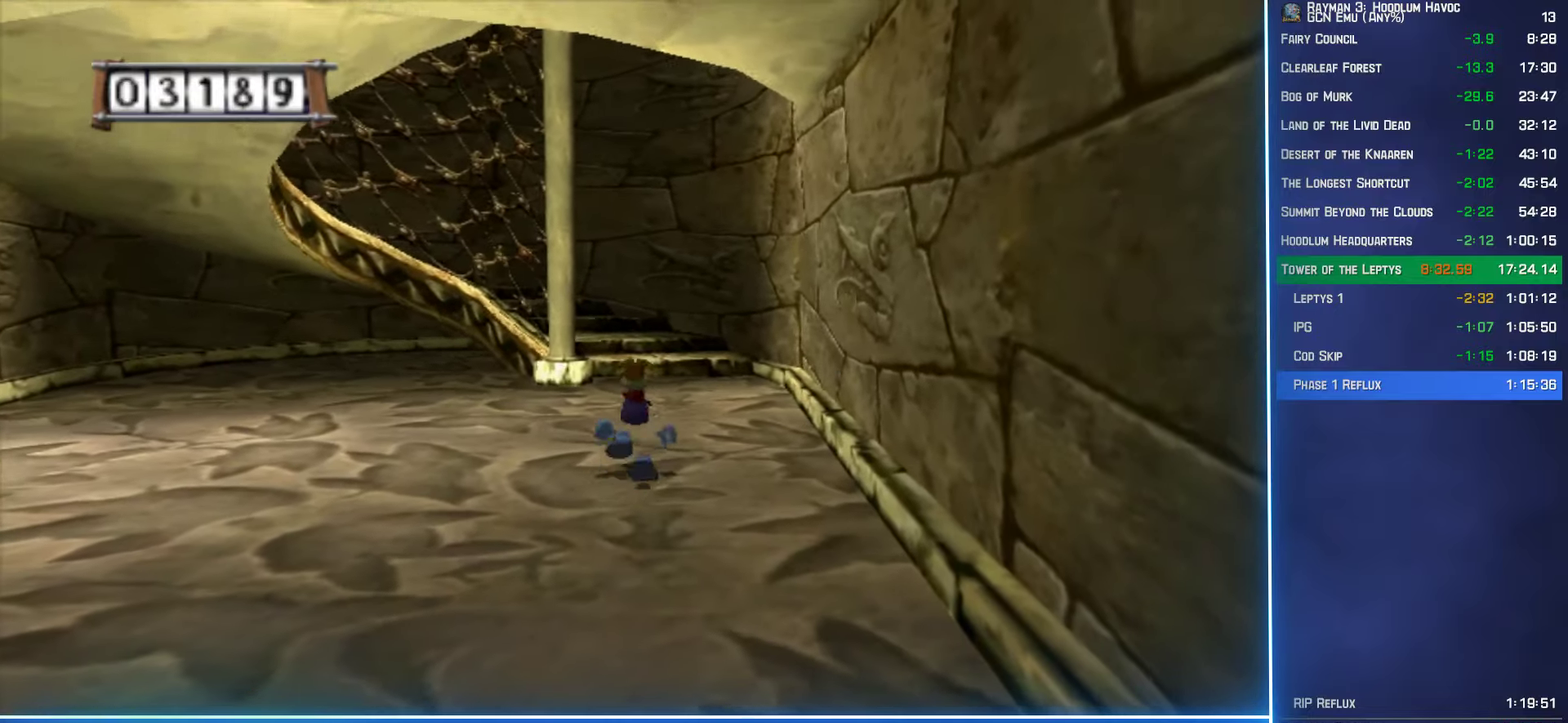
{"buttons": [], "left_stick": "center", "right_stick": "center", "events": [[484, "left_stick", "center"]]}
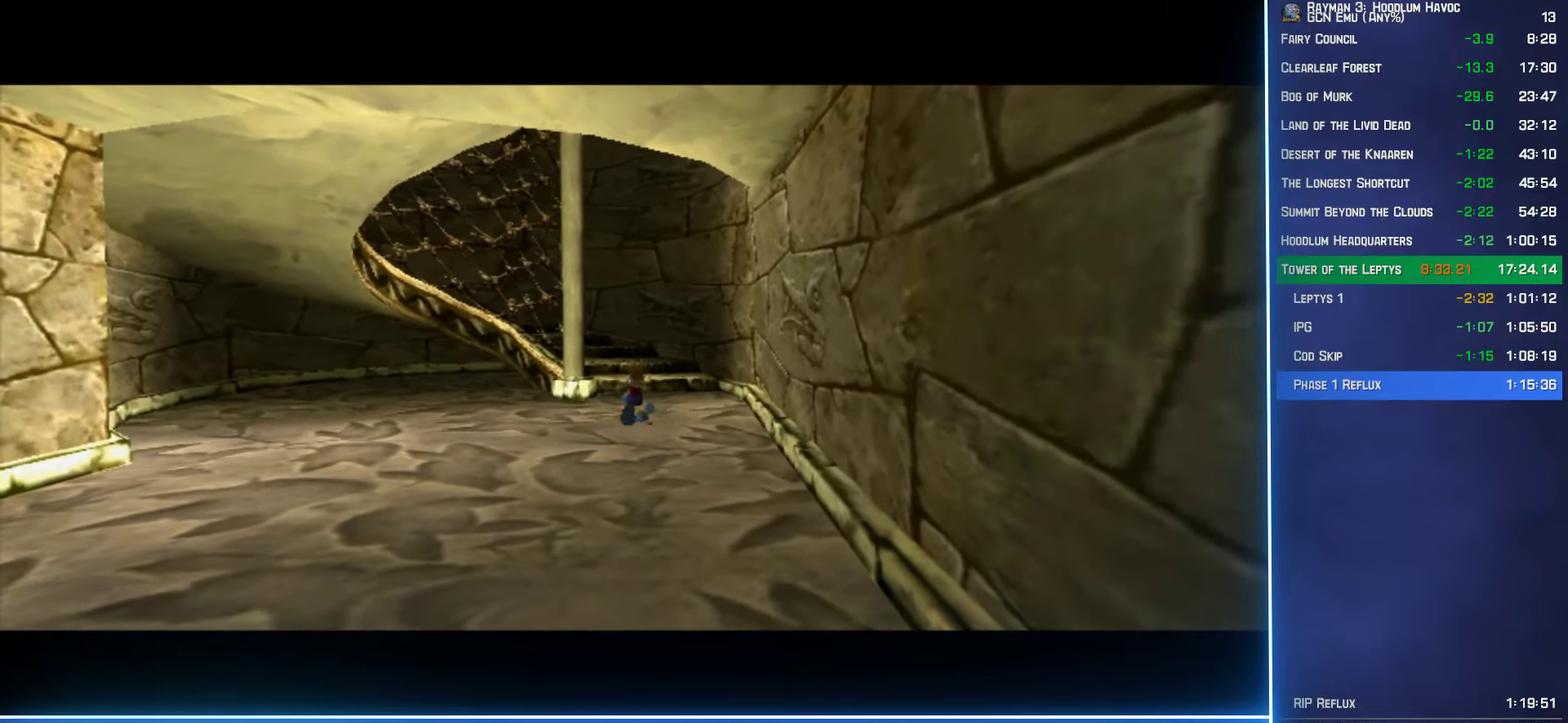
{"buttons": [], "left_stick": "center", "right_stick": "center", "events": []}
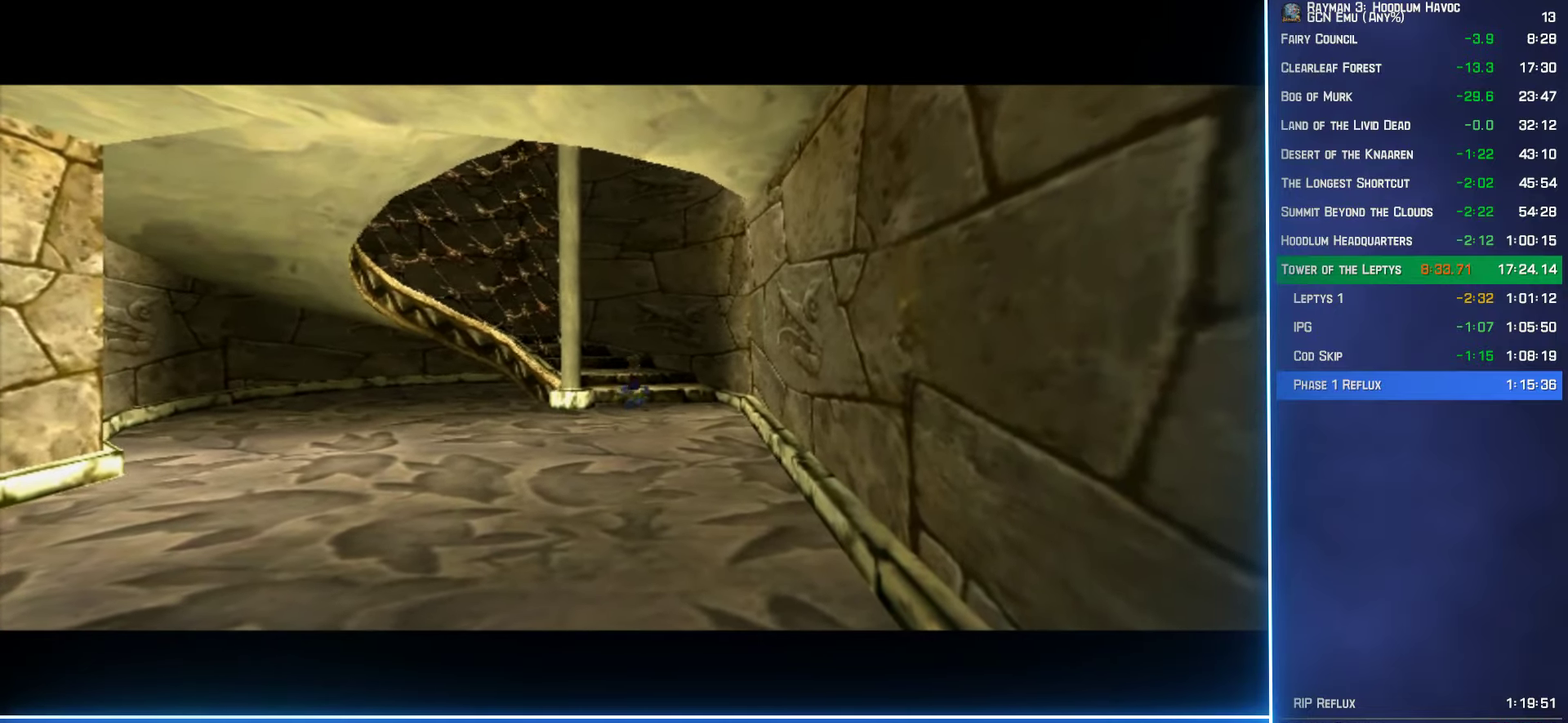
{"buttons": [], "left_stick": "center", "right_stick": "center", "events": []}
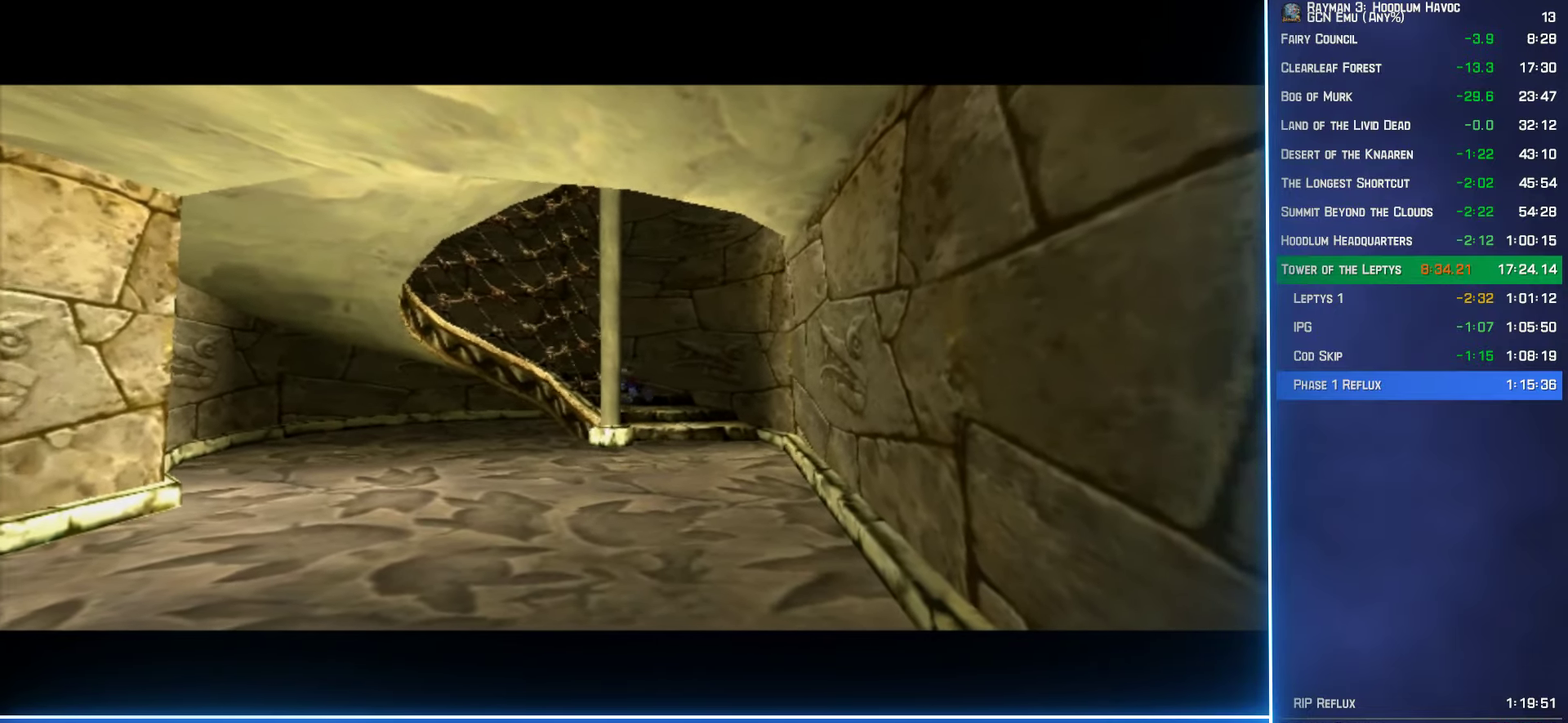
{"buttons": [], "left_stick": "center", "right_stick": "center", "events": []}
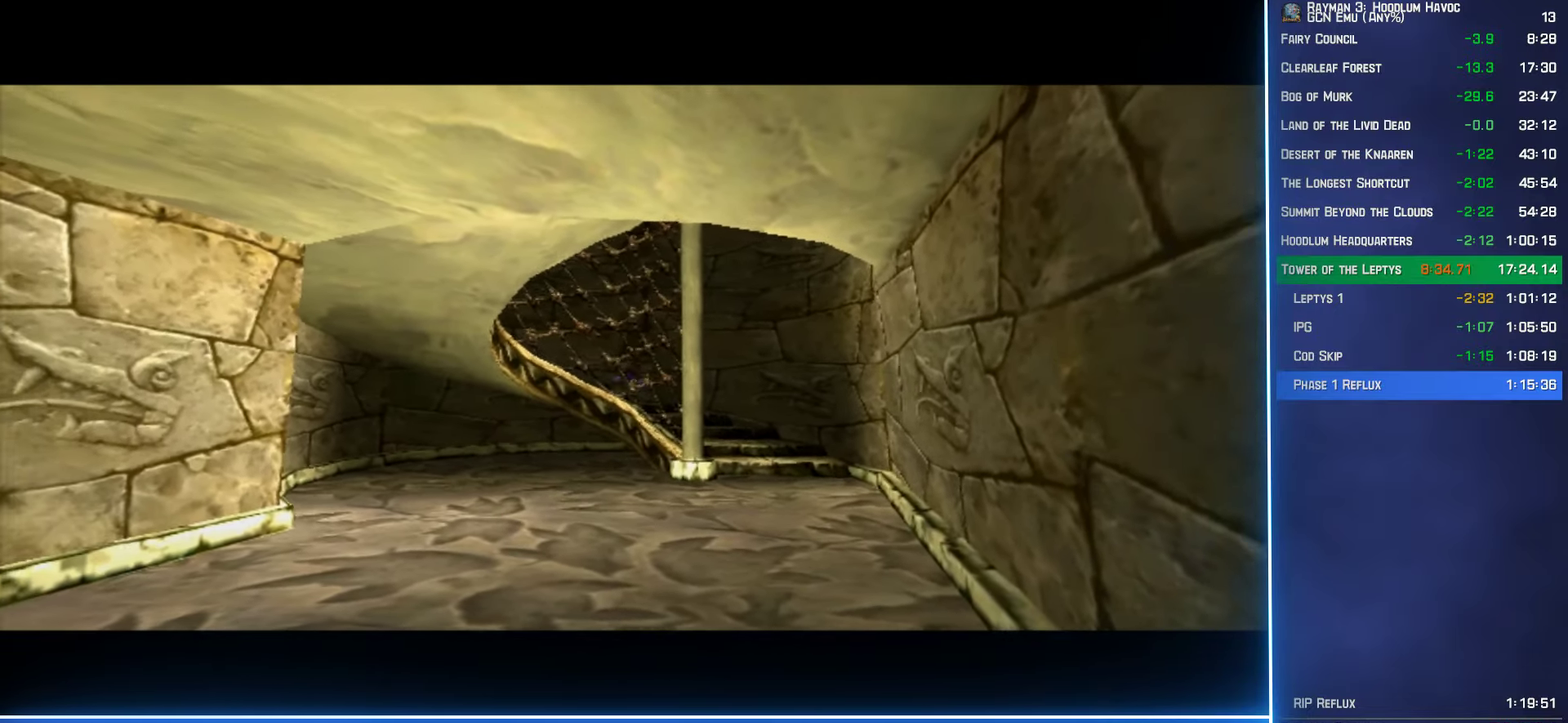
{"buttons": [], "left_stick": "center", "right_stick": "center", "events": []}
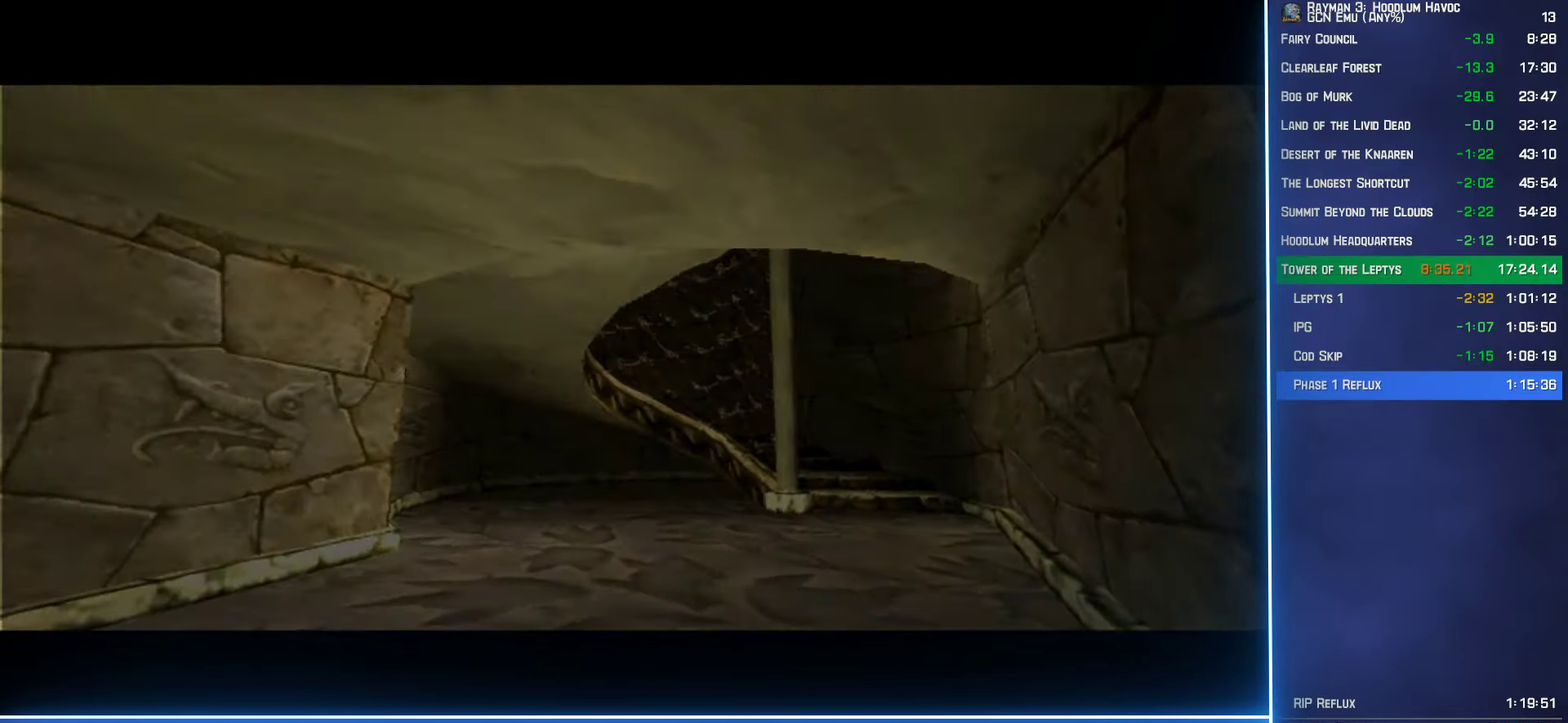
{"buttons": [], "left_stick": "center", "right_stick": "center", "events": []}
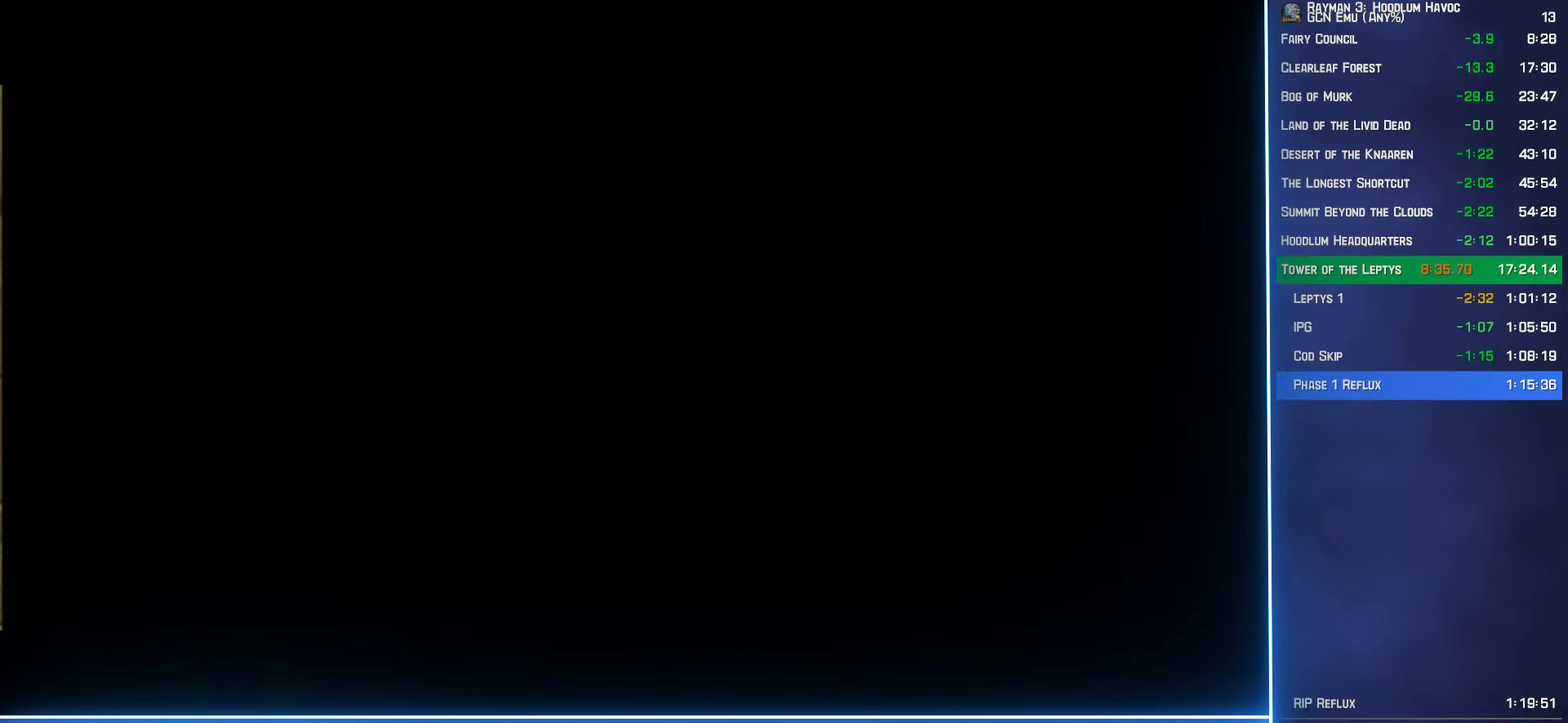
{"buttons": ["B"], "left_stick": "center", "right_stick": "center", "events": [[50, "B", "down"]]}
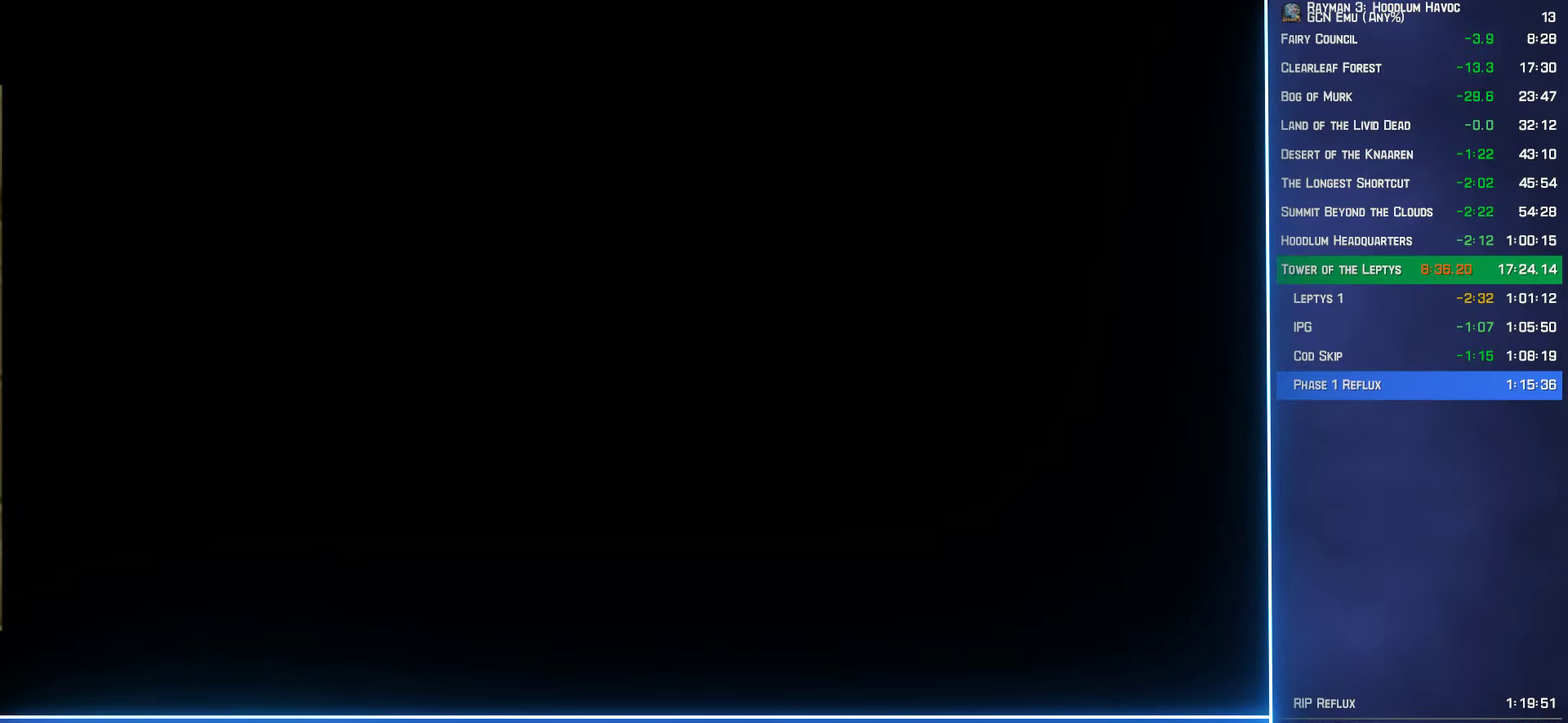
{"buttons": ["B"], "left_stick": "center", "right_stick": "center", "events": []}
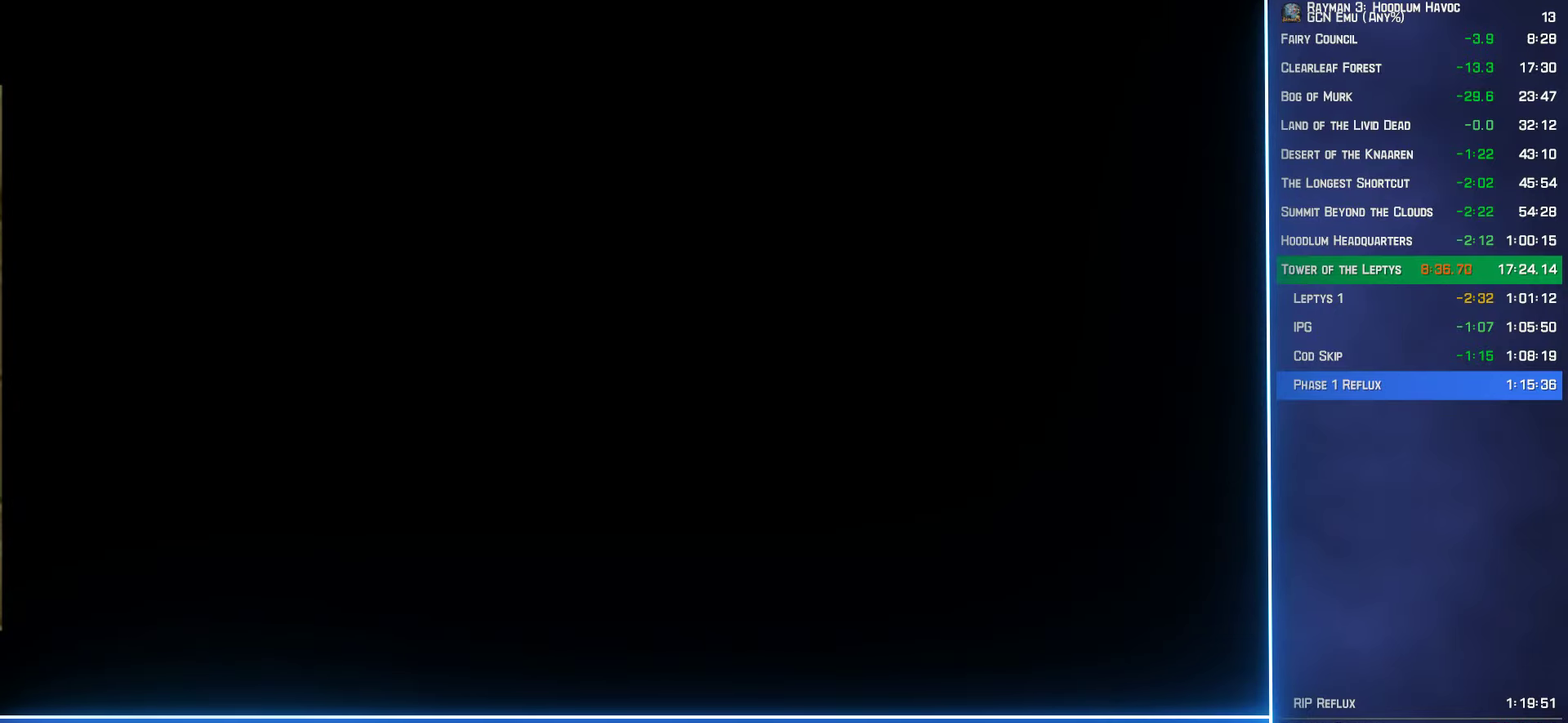
{"buttons": ["B"], "left_stick": "center", "right_stick": "center", "events": []}
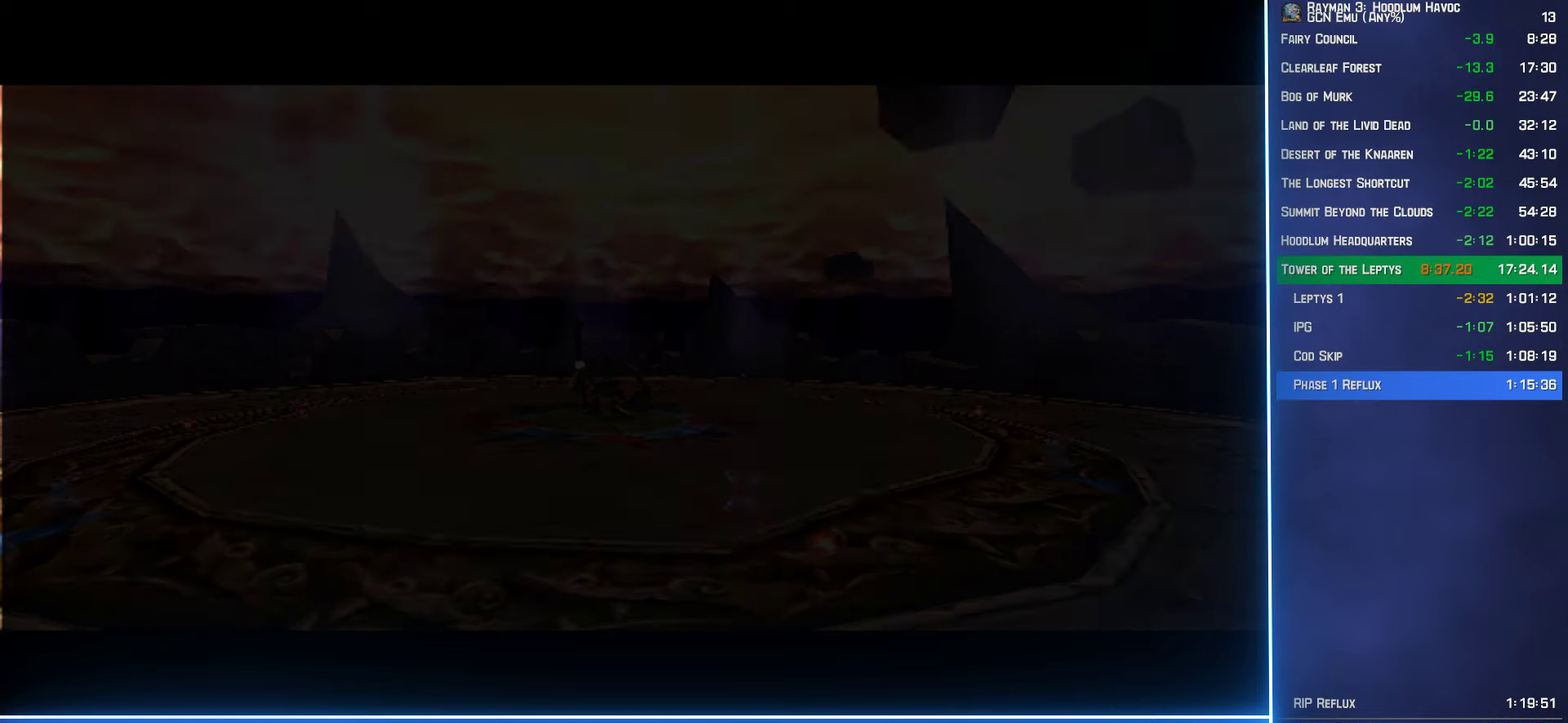
{"buttons": ["B"], "left_stick": "center", "right_stick": "center", "events": []}